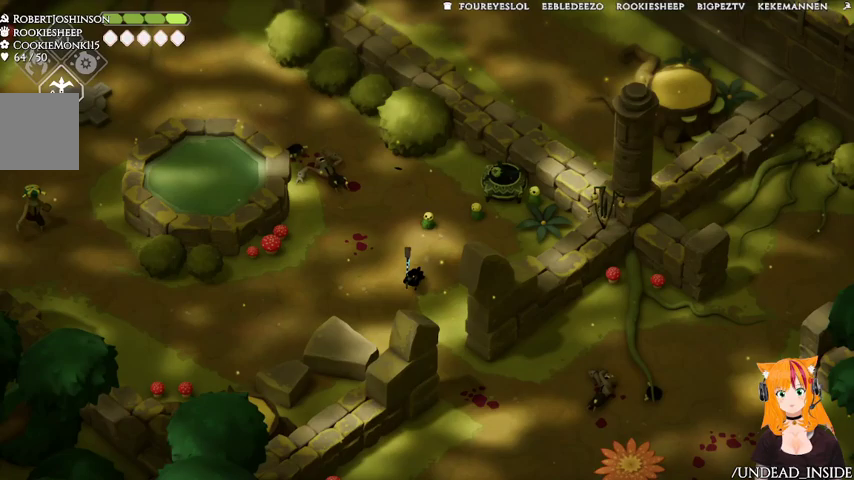
Gameplay with a controller (Xbox layout); each line is a JSON object with the inputs held at the frame after it. "events" lists button and stick changes between this image and that frame as [ms after this image, input, new state], when the widget could be followed in between. Not read: L2 L3 R3.
{"buttons": ["A"], "left_stick": "down-right", "right_stick": "center", "events": [[433, "left_stick", "down-right"], [467, "A", "down"]]}
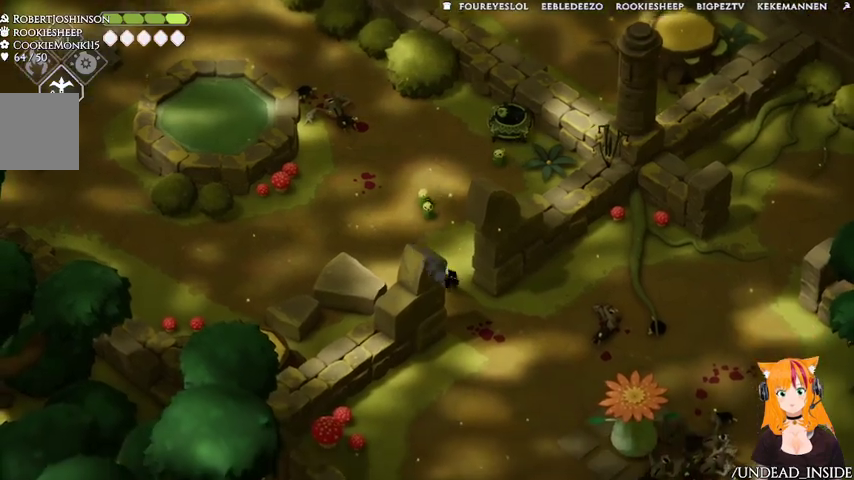
{"buttons": [], "left_stick": "right", "right_stick": "center", "events": [[467, "A", "up"], [467, "left_stick", "right"]]}
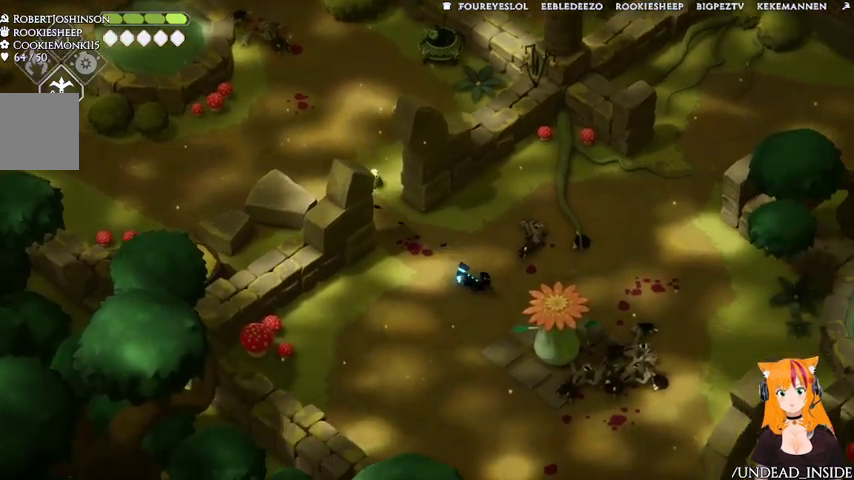
{"buttons": [], "left_stick": "right", "right_stick": "center", "events": []}
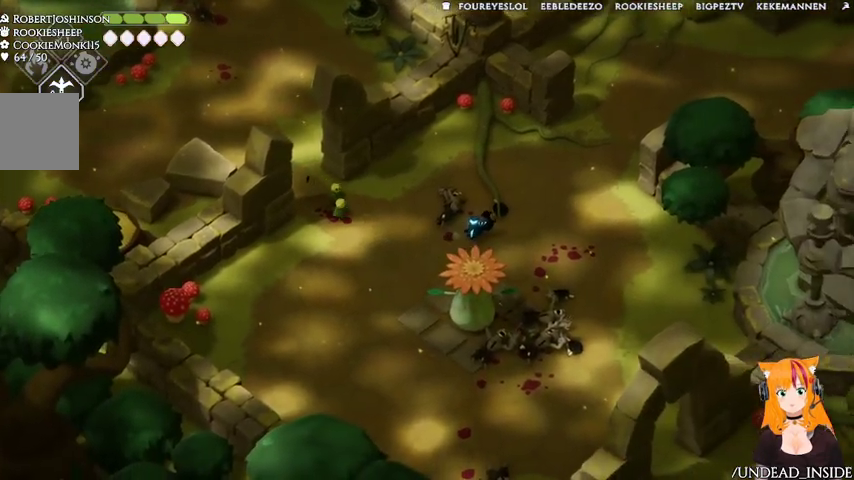
{"buttons": [], "left_stick": "down-right", "right_stick": "center", "events": [[200, "left_stick", "down-right"]]}